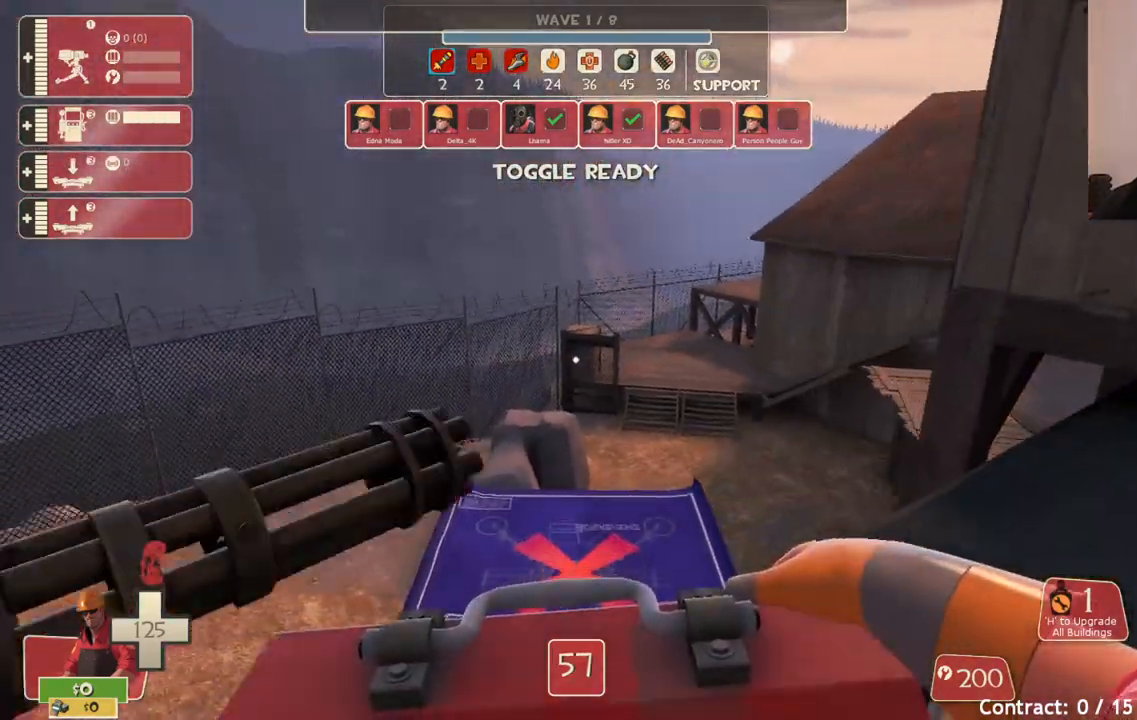
Gameplay with a controller (PlayStation layout); each line is a JSON object with the inputs held at the frame after it. "events" lists button and stick changes between this image and that frame as [ms after this image, input, new state], when the widget could be followed in between.
{"buttons": [], "left_stick": "center", "right_stick": "center", "events": [[133, "left_stick", "center"], [200, "right_stick", "right"], [367, "right_stick", "center"]]}
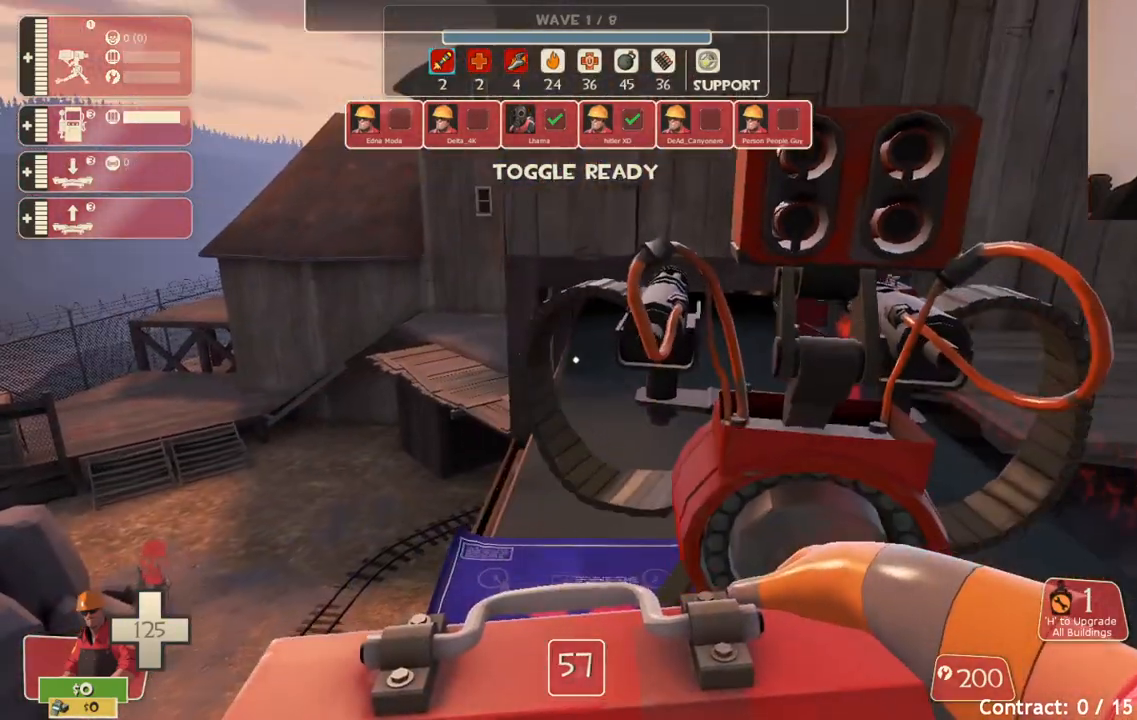
{"buttons": [], "left_stick": "center", "right_stick": "center", "events": [[200, "left_stick", "up"], [300, "left_stick", "center"]]}
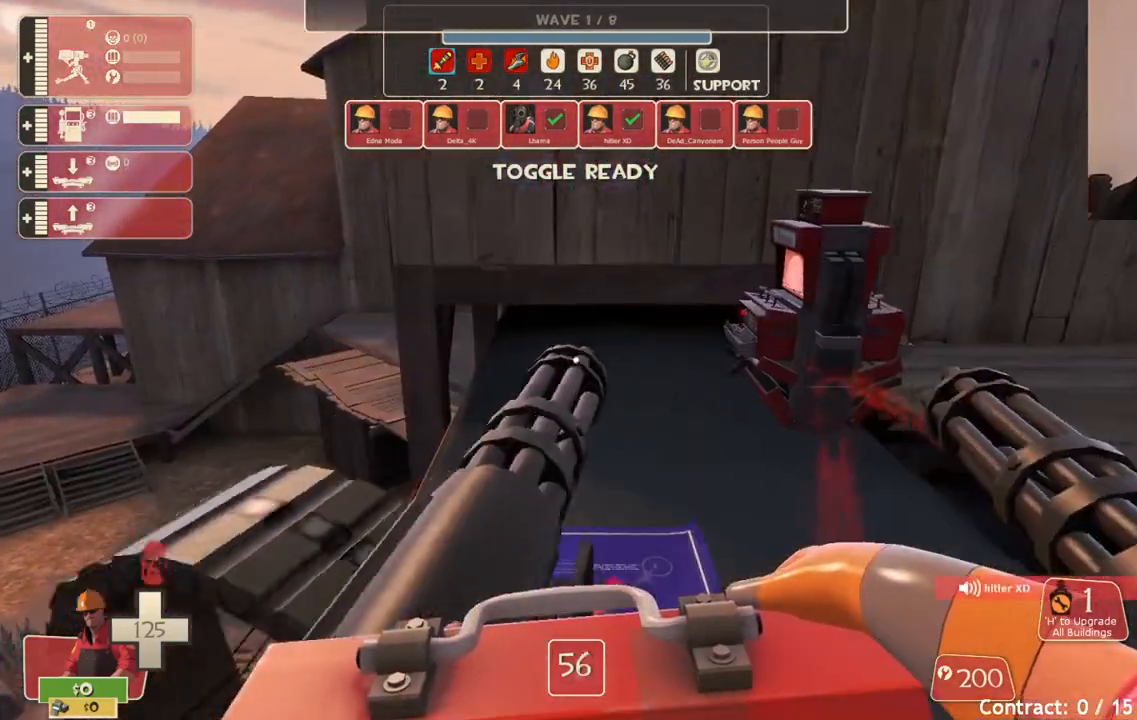
{"buttons": [], "left_stick": "center", "right_stick": "center", "events": [[33, "left_stick", "down"], [100, "left_stick", "down-left"], [233, "left_stick", "center"]]}
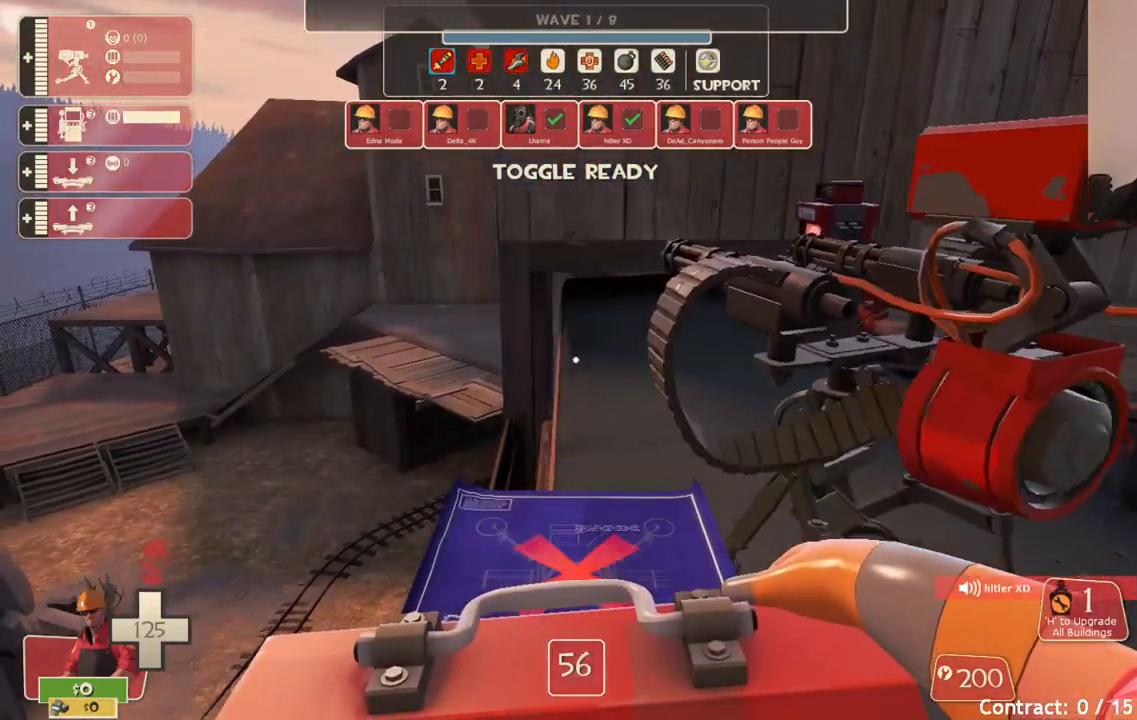
{"buttons": [], "left_stick": "center", "right_stick": "center", "events": []}
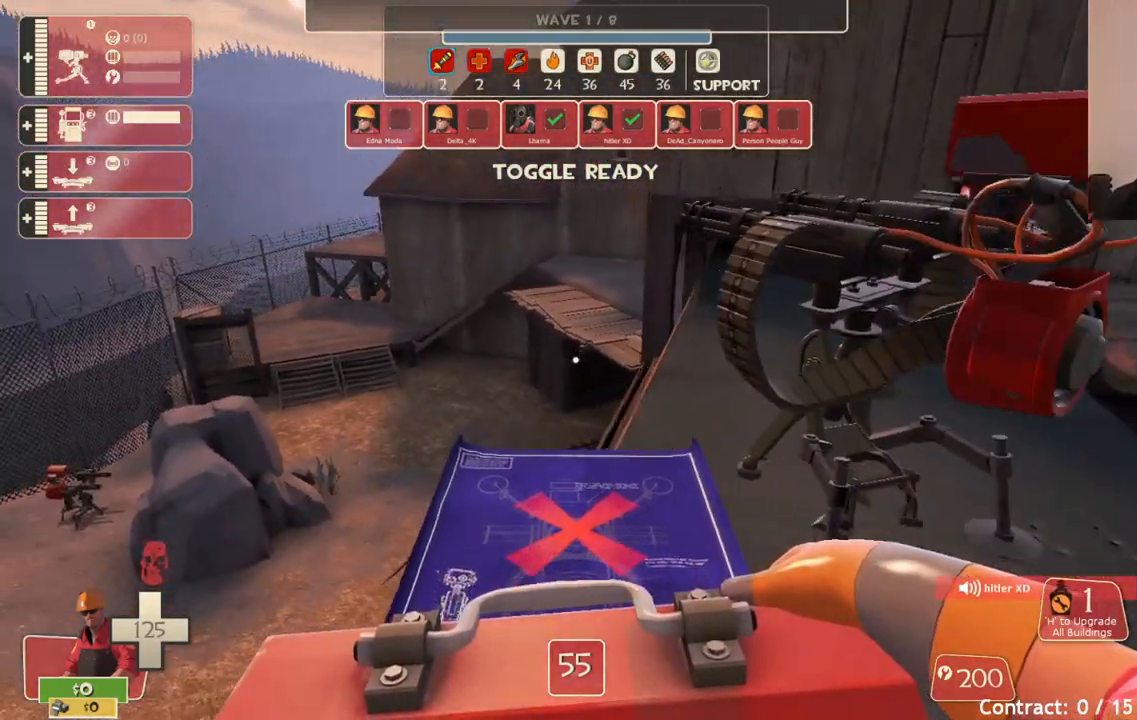
{"buttons": [], "left_stick": "center", "right_stick": "center", "events": [[283, "right_stick", "left"], [467, "right_stick", "center"]]}
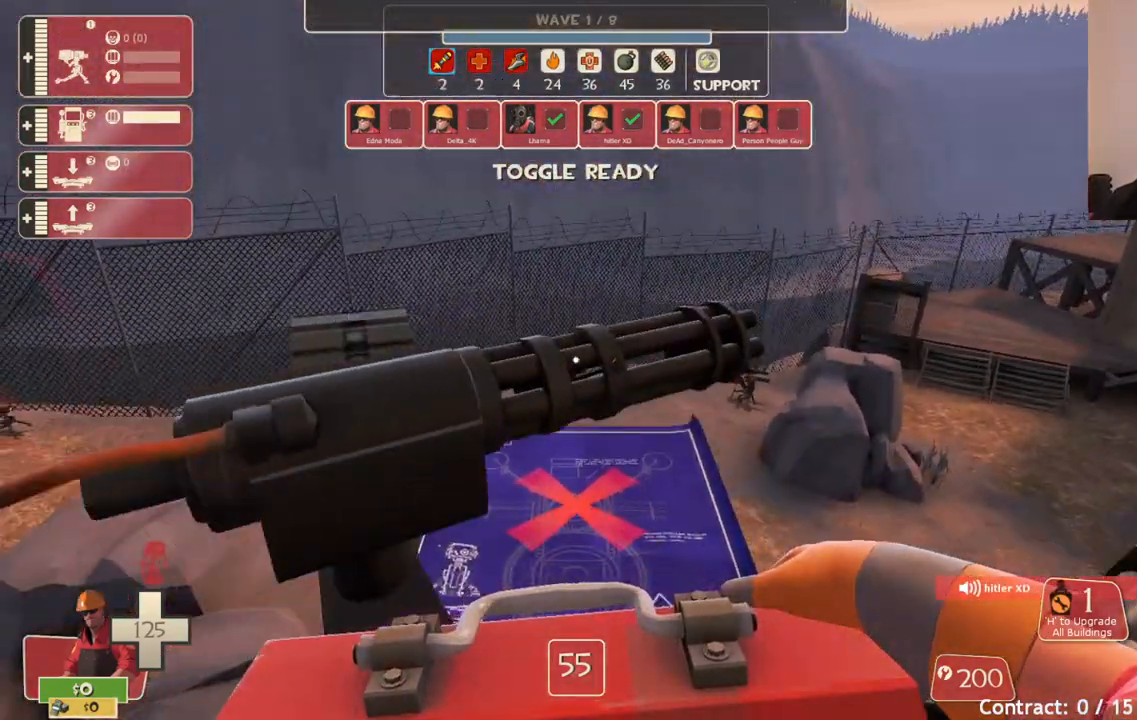
{"buttons": [], "left_stick": "up", "right_stick": "center", "events": [[133, "right_stick", "right"], [283, "right_stick", "center"], [467, "left_stick", "up"]]}
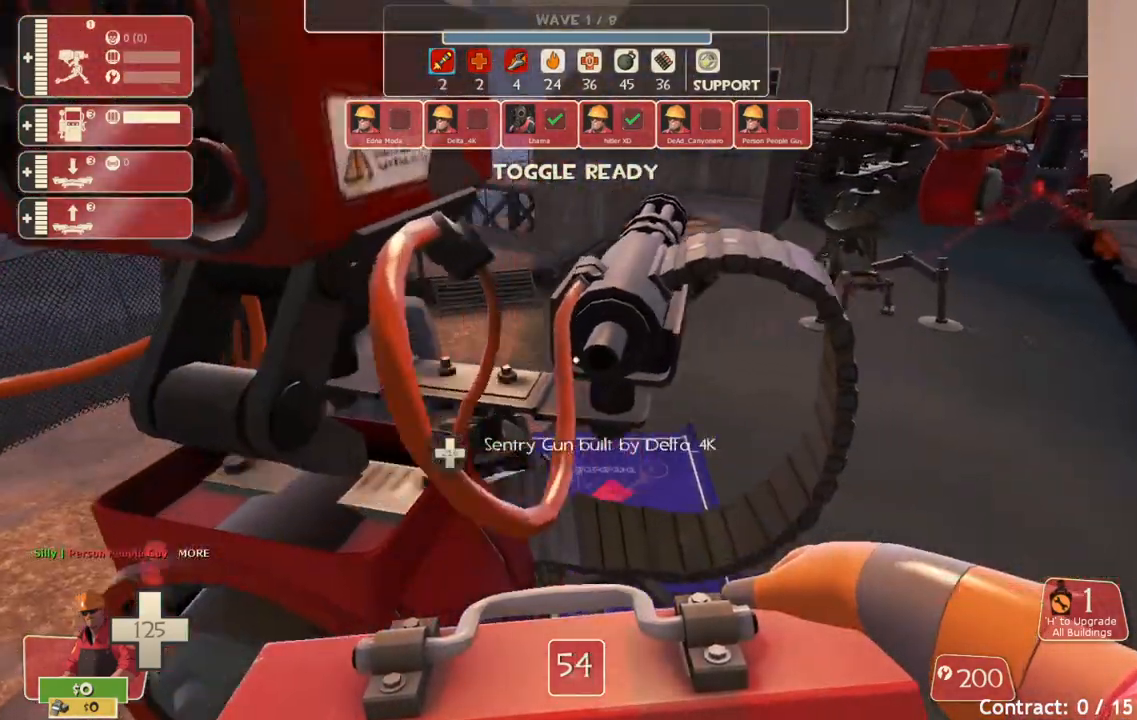
{"buttons": [], "left_stick": "center", "right_stick": "center", "events": [[167, "left_stick", "center"]]}
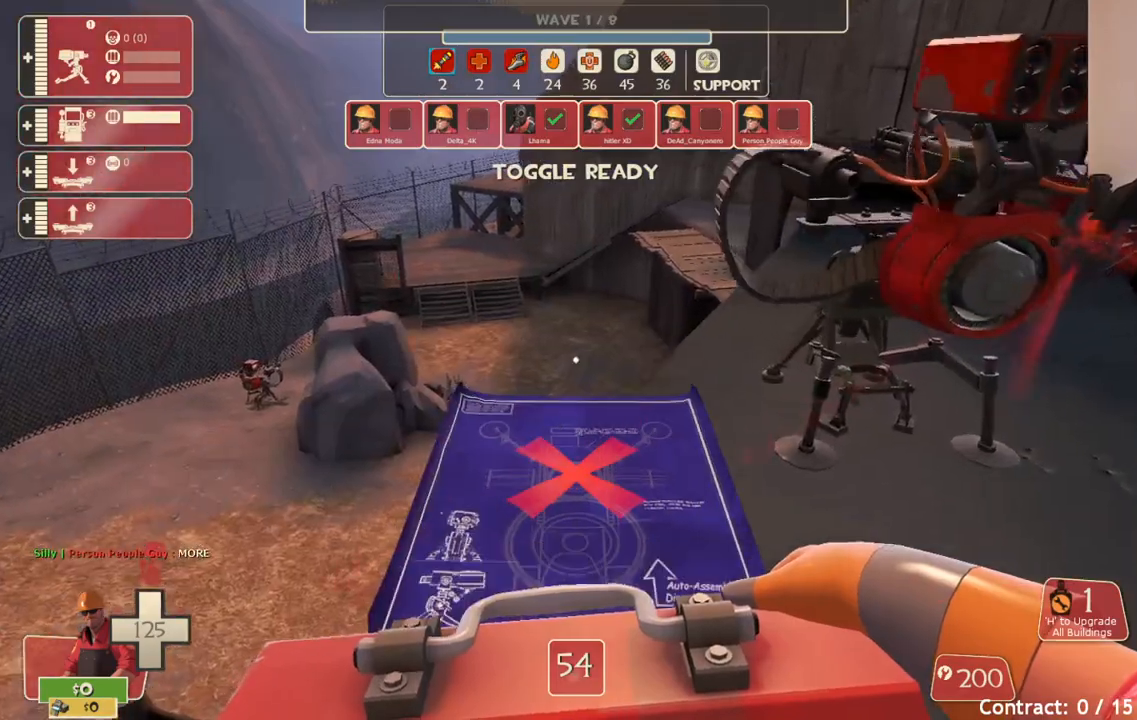
{"buttons": [], "left_stick": "center", "right_stick": "center", "events": [[333, "R2", "down"], [450, "R2", "up"]]}
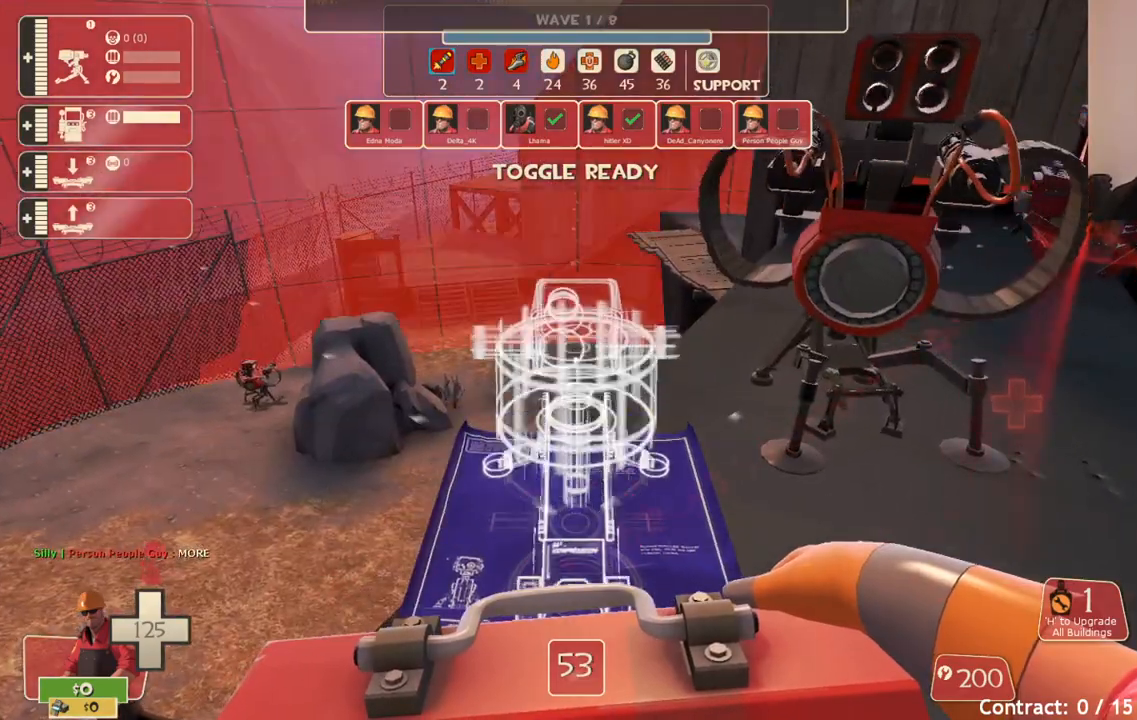
{"buttons": [], "left_stick": "center", "right_stick": "center", "events": []}
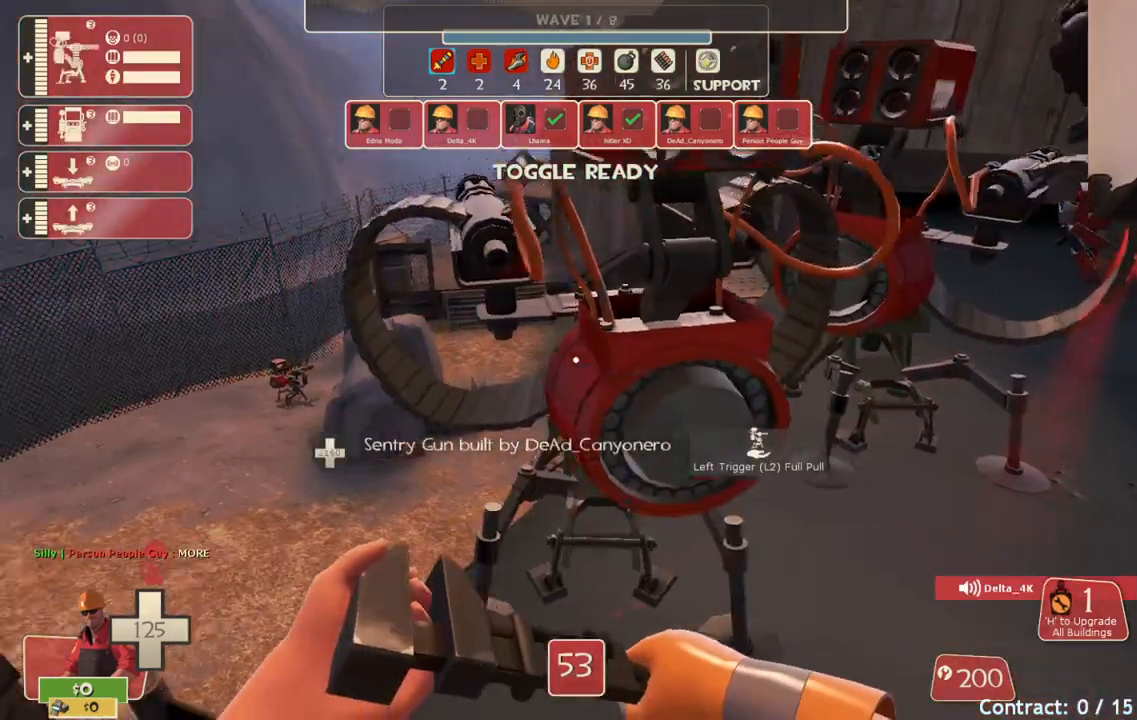
{"buttons": [], "left_stick": "center", "right_stick": "center", "events": [[17, "right_stick", "left"], [183, "right_stick", "up-left"], [333, "right_stick", "center"]]}
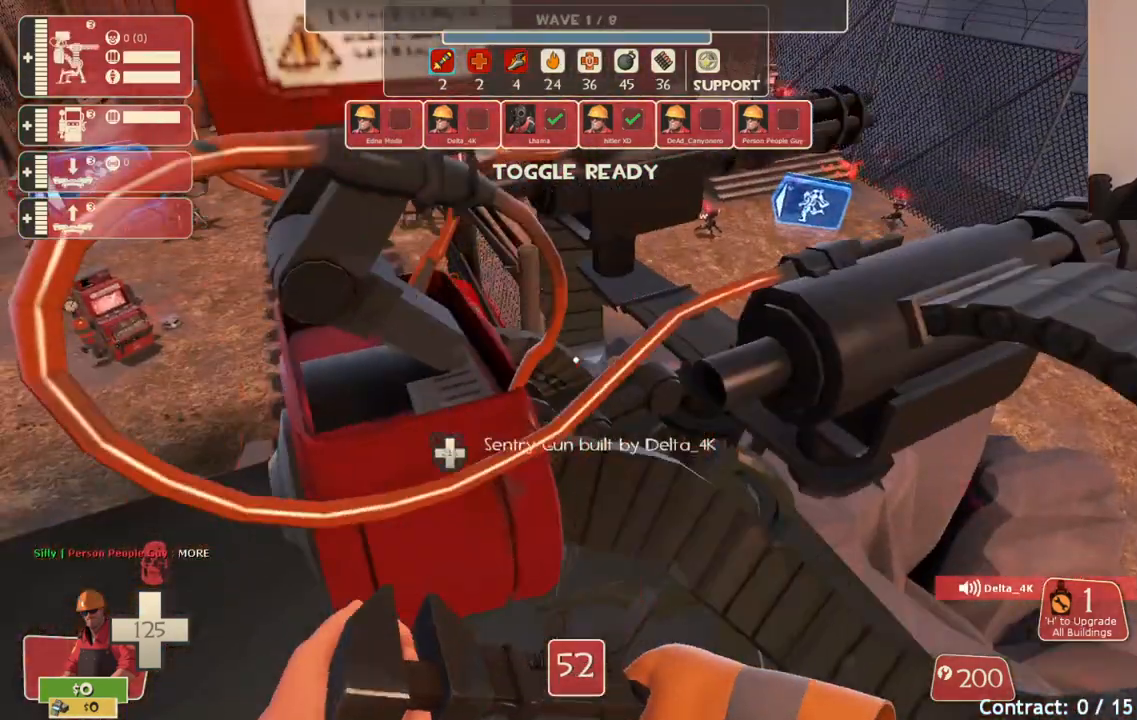
{"buttons": ["TRIANGLE"], "left_stick": "center", "right_stick": "center", "events": [[50, "left_stick", "up-left"], [150, "left_stick", "left"], [267, "left_stick", "center"], [500, "TRIANGLE", "down"]]}
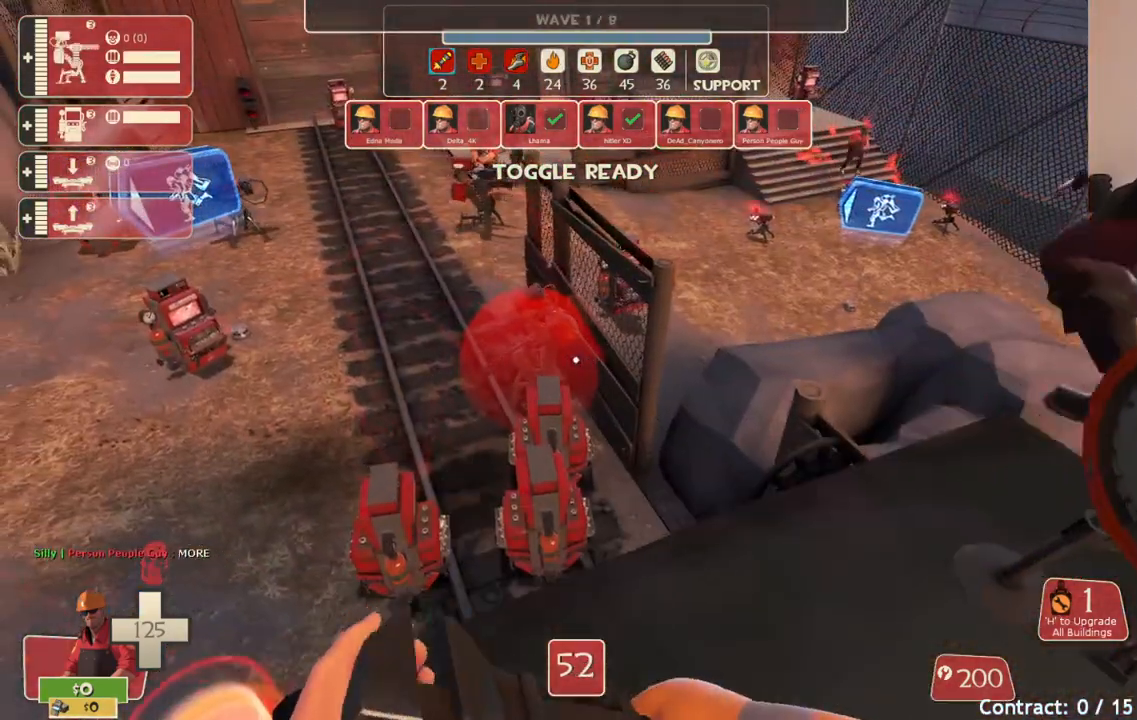
{"buttons": ["TRIANGLE"], "left_stick": "right", "right_stick": "center", "events": [[500, "left_stick", "right"]]}
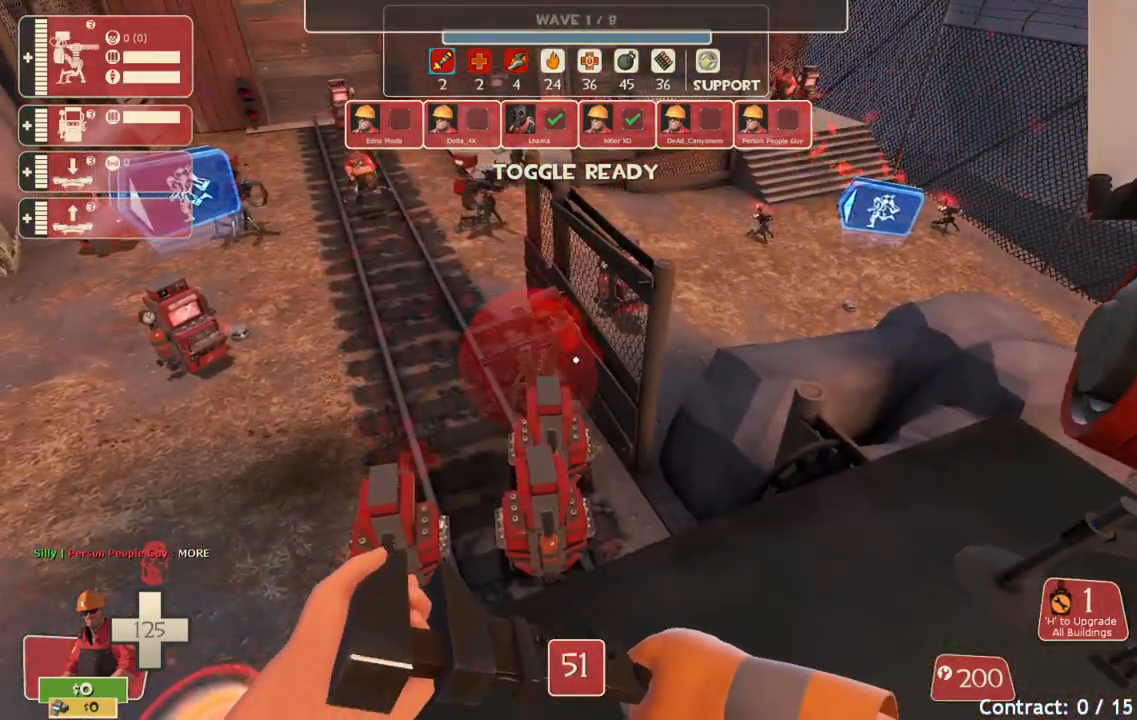
{"buttons": ["TRIANGLE"], "left_stick": "center", "right_stick": "center", "events": [[133, "left_stick", "center"]]}
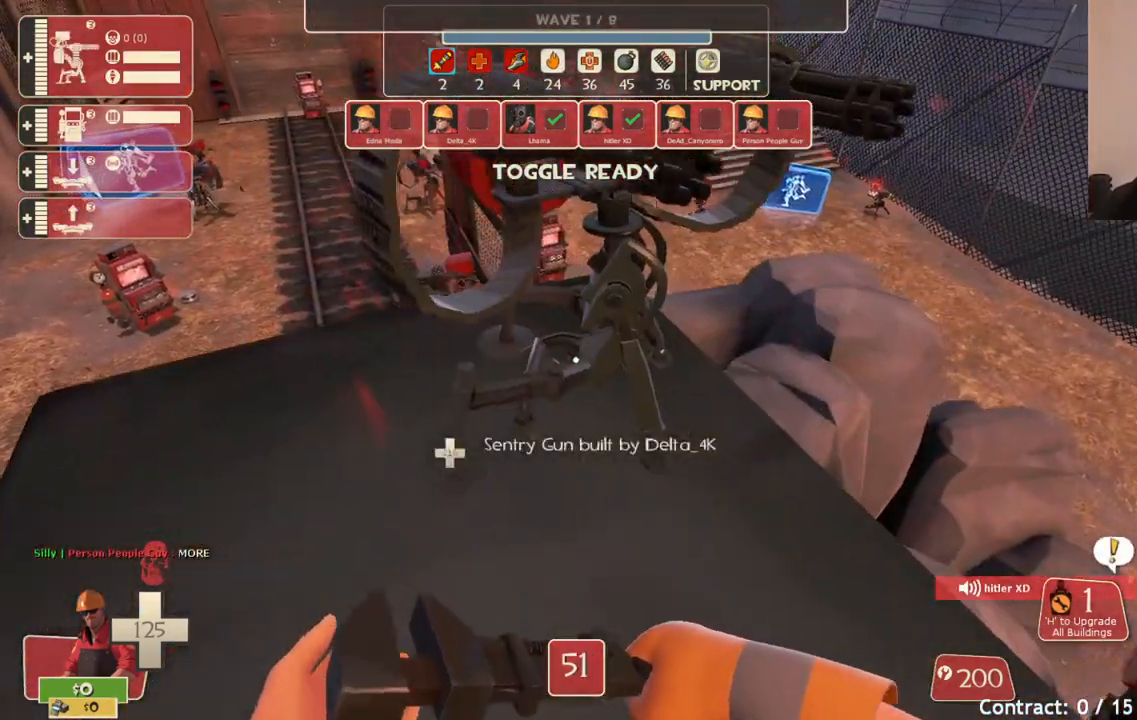
{"buttons": ["TRIANGLE"], "left_stick": "up-left", "right_stick": "center", "events": [[150, "left_stick", "up-left"]]}
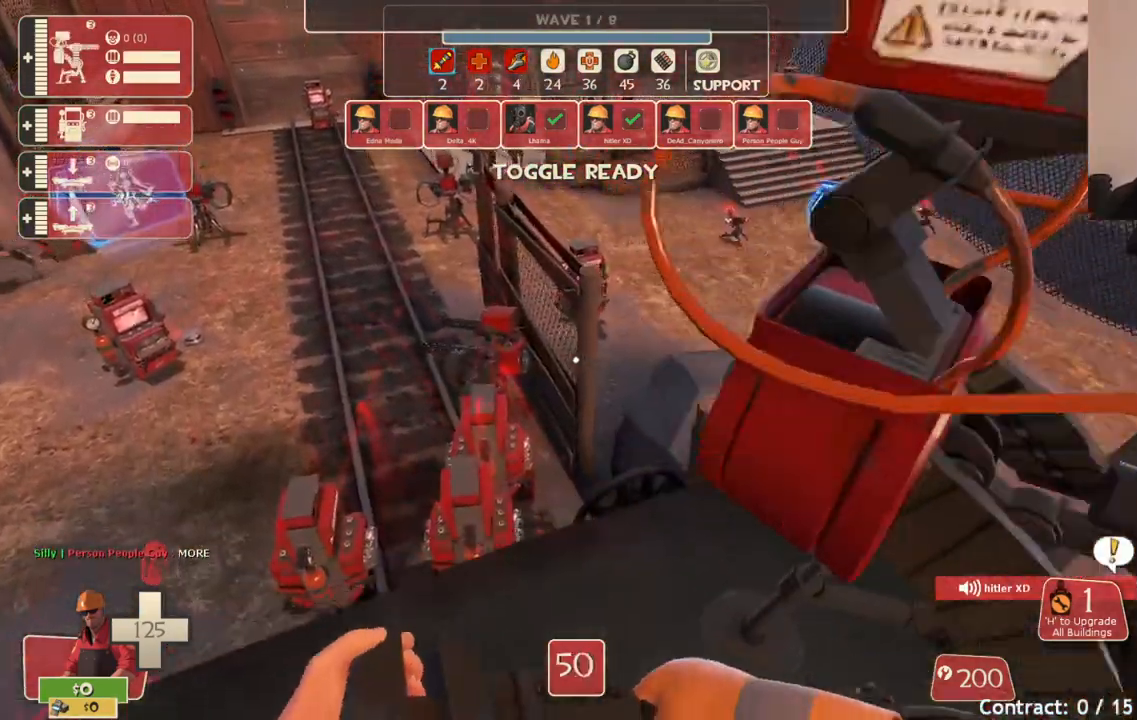
{"buttons": ["TRIANGLE"], "left_stick": "center", "right_stick": "left", "events": [[33, "left_stick", "center"], [383, "right_stick", "left"]]}
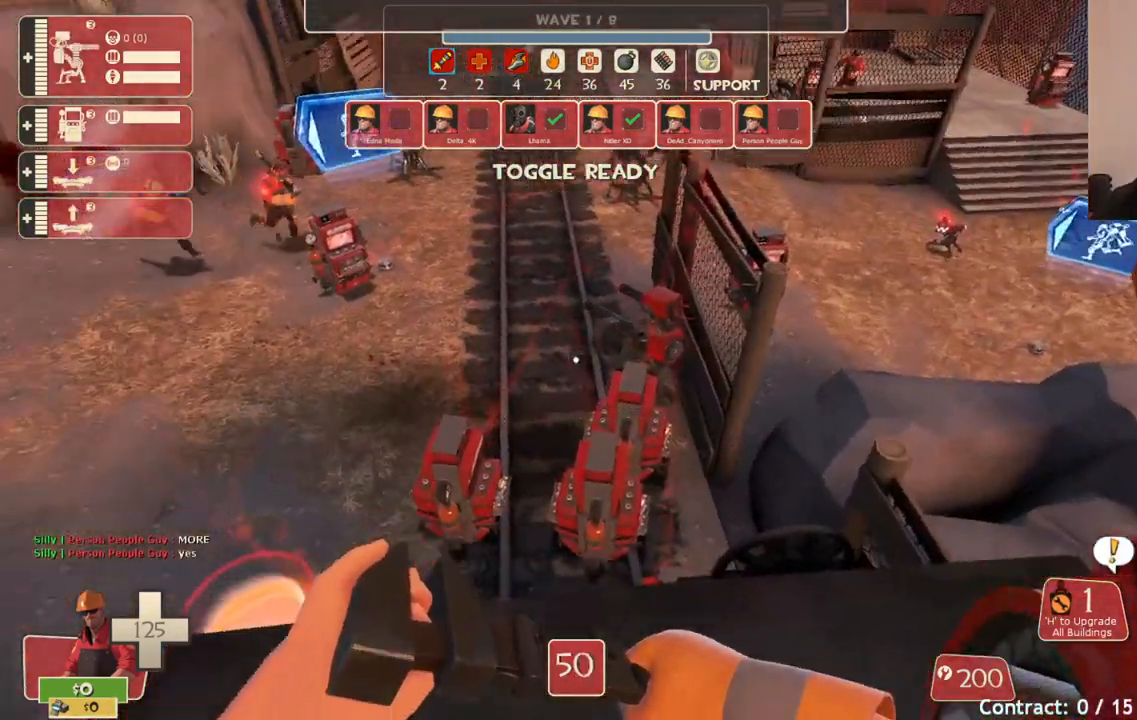
{"buttons": ["TRIANGLE"], "left_stick": "center", "right_stick": "center", "events": [[17, "right_stick", "center"]]}
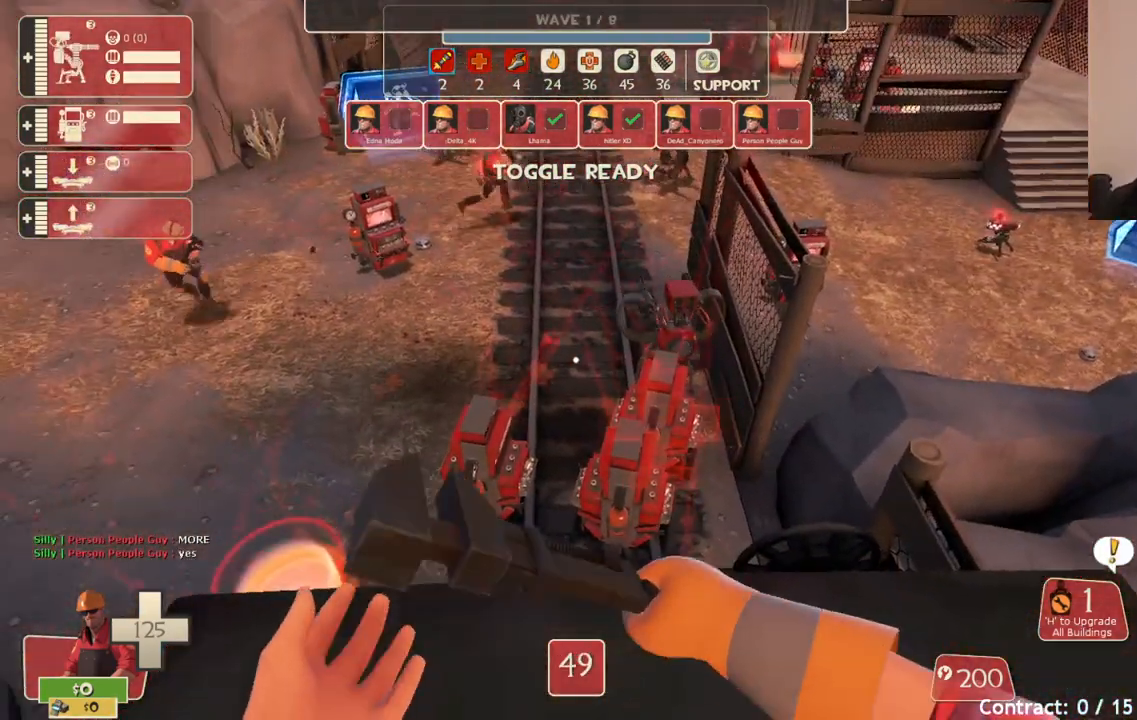
{"buttons": ["TRIANGLE"], "left_stick": "center", "right_stick": "center", "events": []}
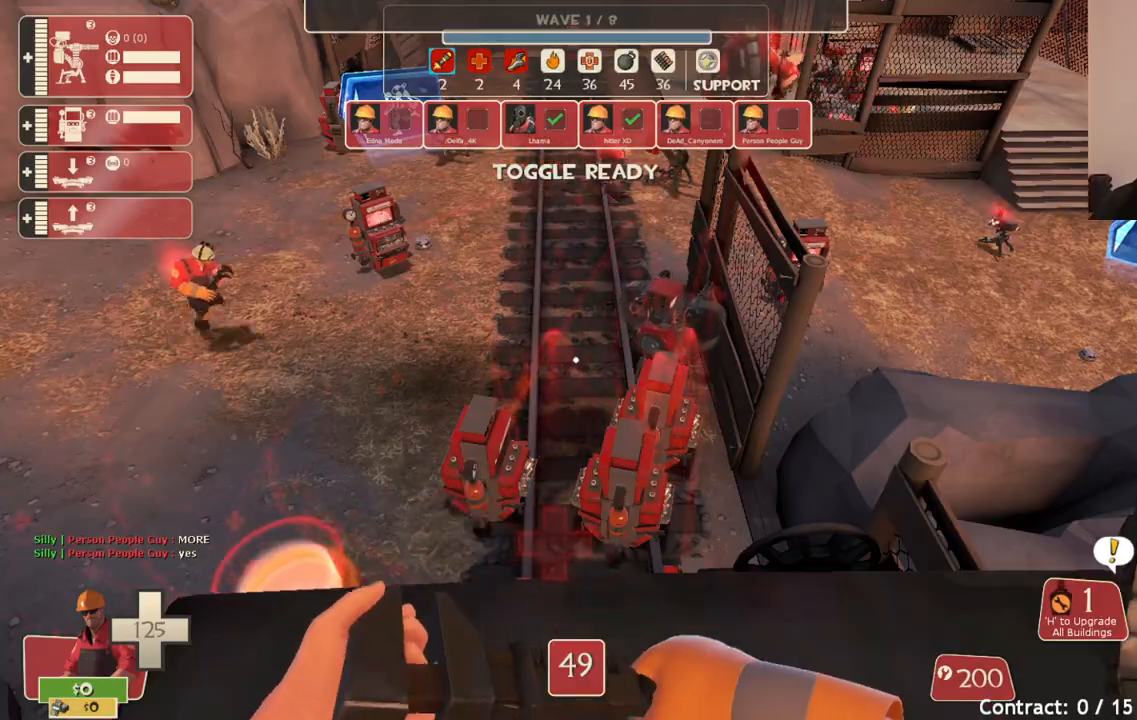
{"buttons": ["TRIANGLE"], "left_stick": "center", "right_stick": "center", "events": []}
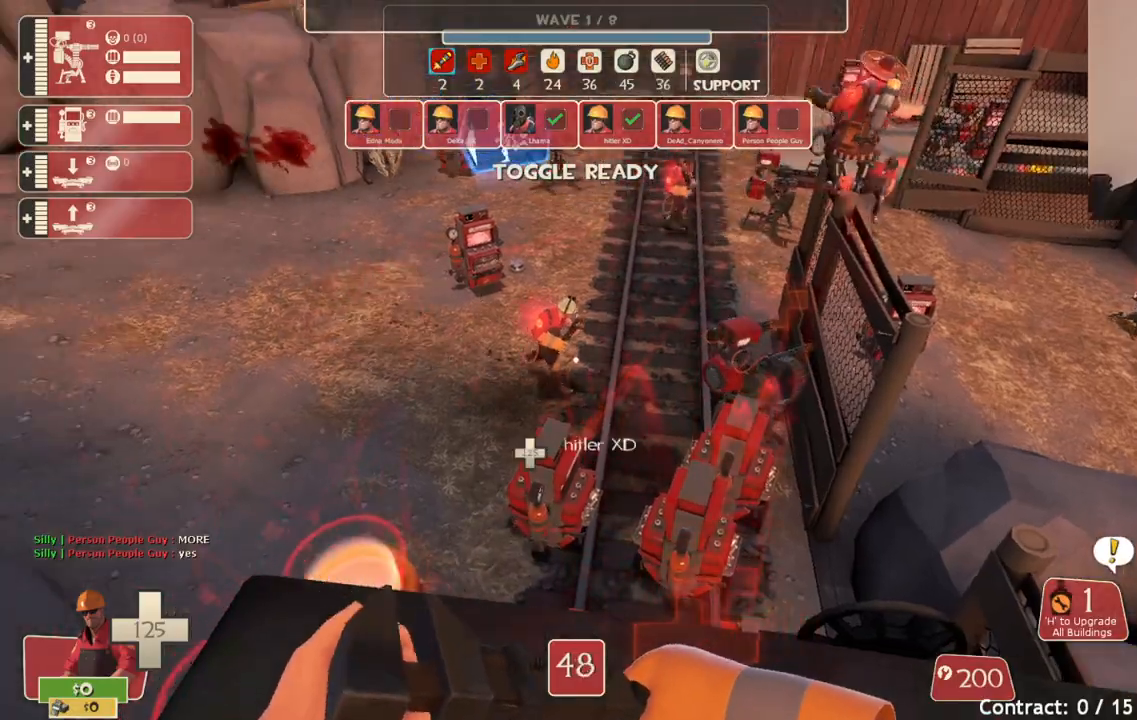
{"buttons": ["TRIANGLE"], "left_stick": "center", "right_stick": "center", "events": []}
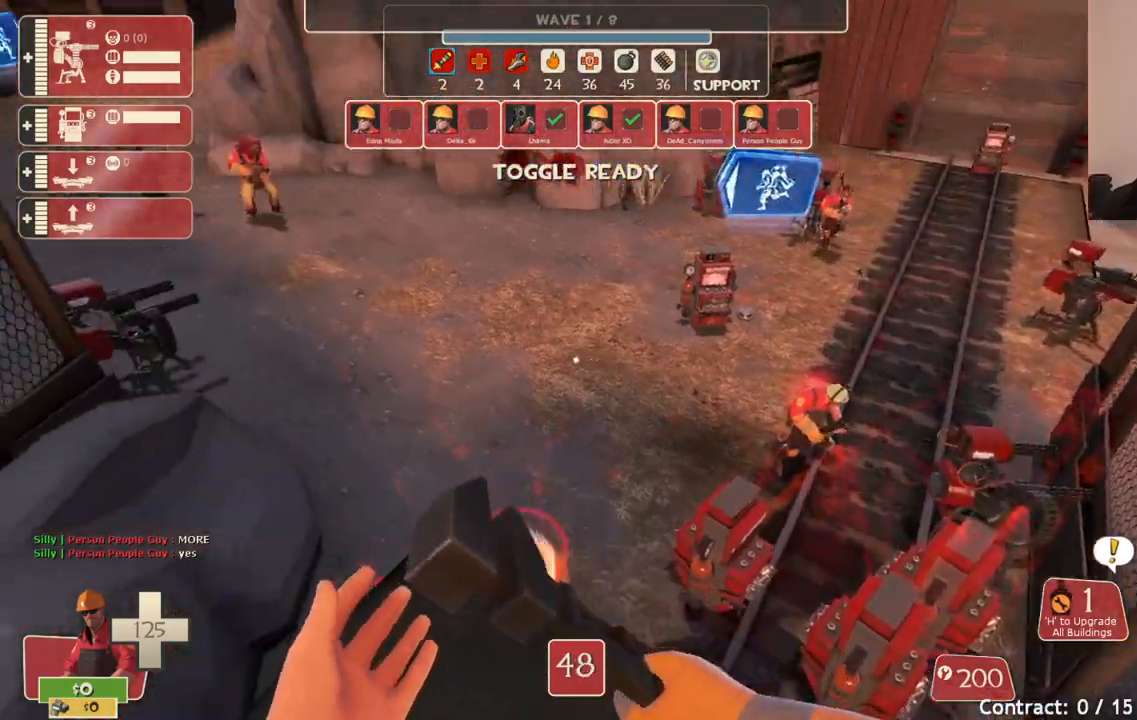
{"buttons": [], "left_stick": "up", "right_stick": "center", "events": [[417, "TRIANGLE", "up"], [467, "left_stick", "up"]]}
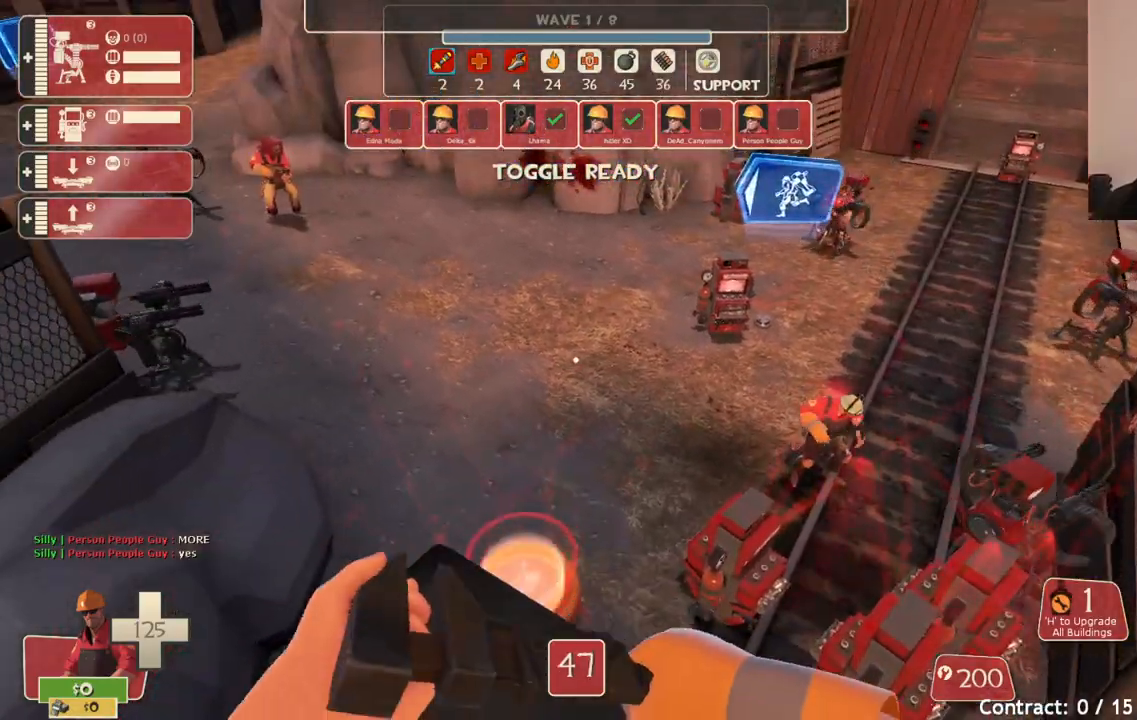
{"buttons": [], "left_stick": "up", "right_stick": "center", "events": []}
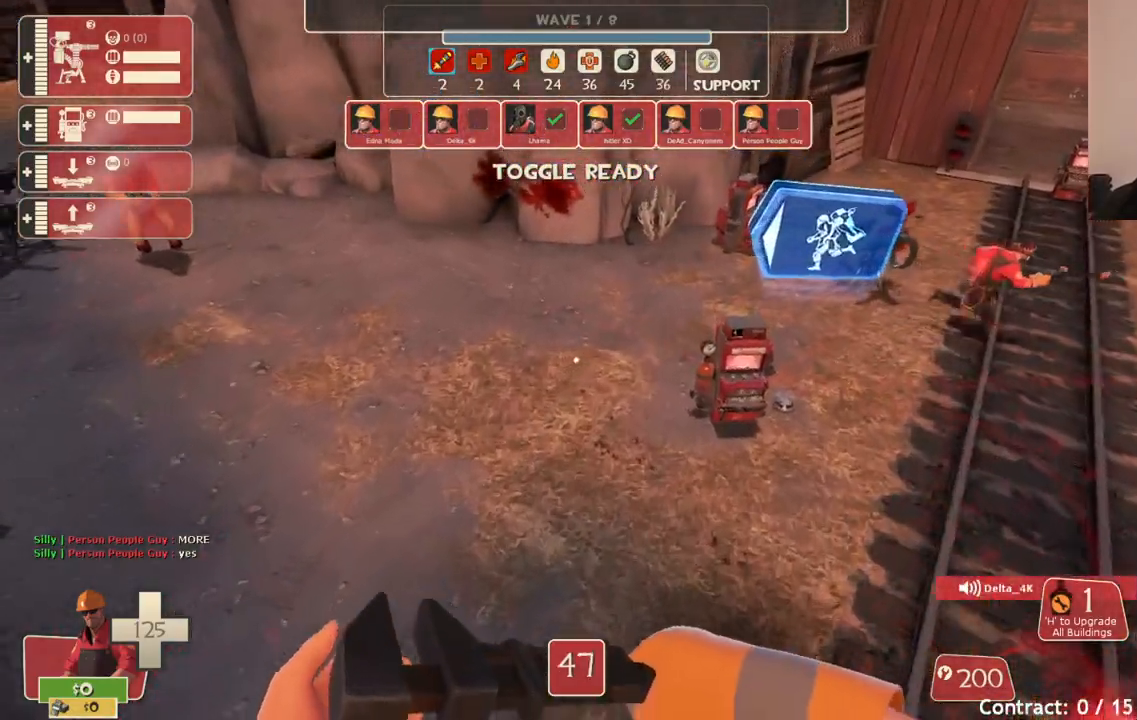
{"buttons": [], "left_stick": "up", "right_stick": "center", "events": []}
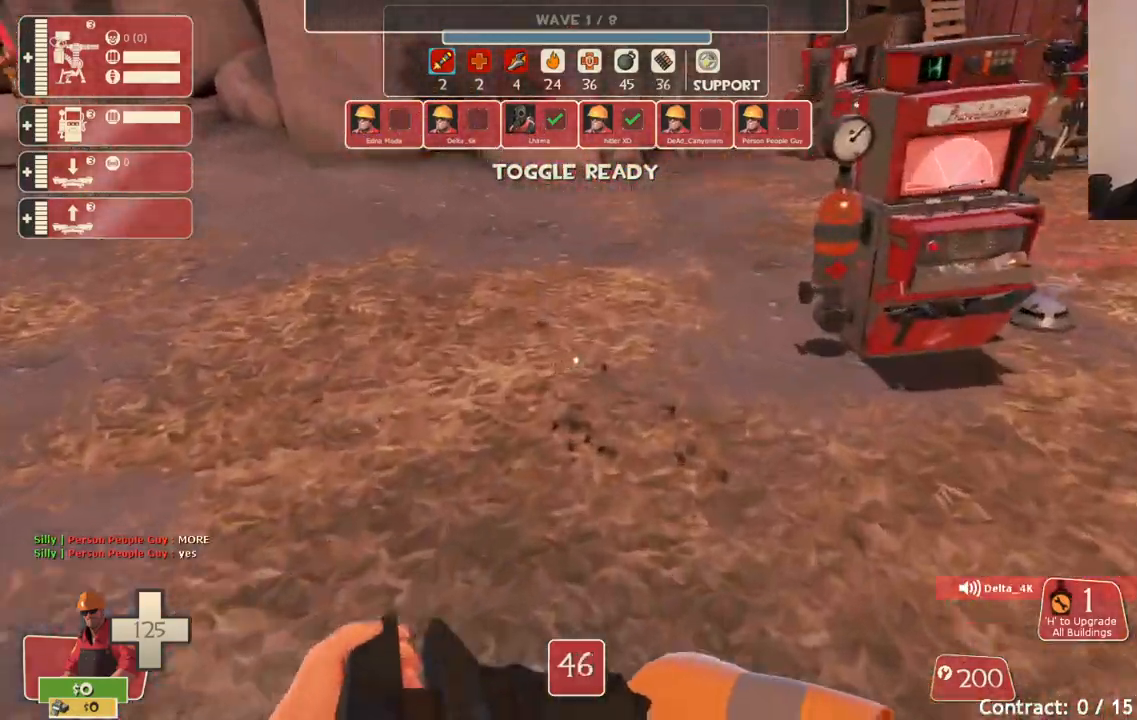
{"buttons": [], "left_stick": "up-left", "right_stick": "down-right", "events": [[50, "right_stick", "down-right"], [183, "right_stick", "center"], [317, "right_stick", "down-right"], [467, "left_stick", "up-left"]]}
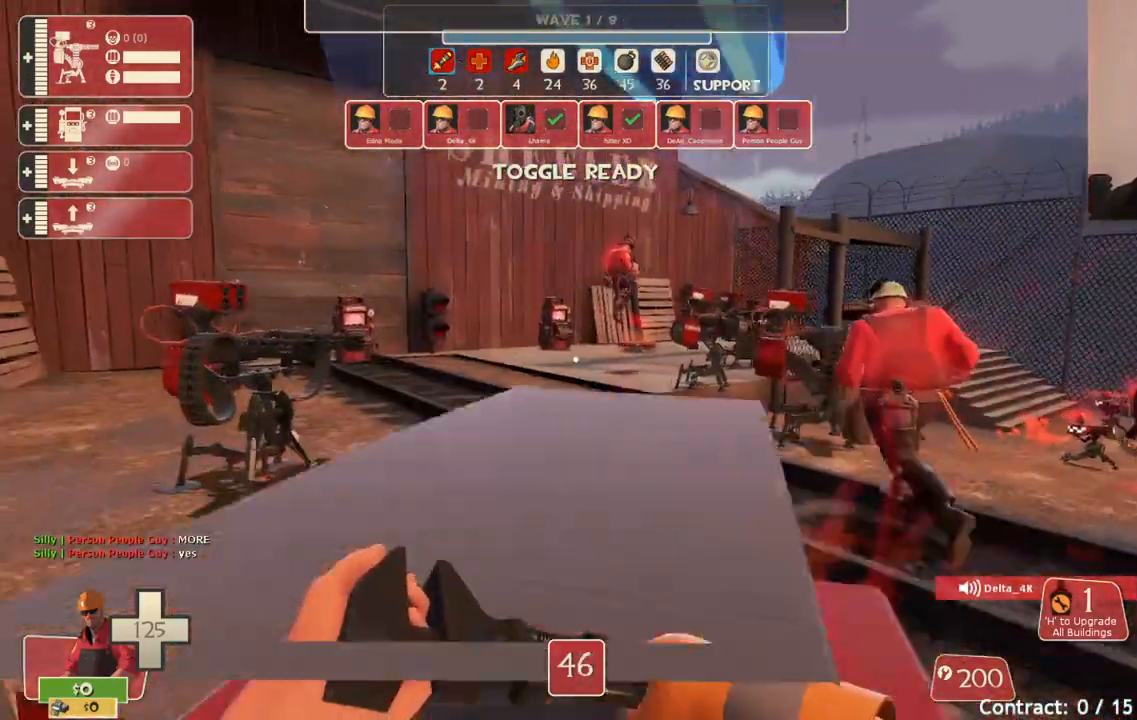
{"buttons": [], "left_stick": "up-left", "right_stick": "down-right", "events": []}
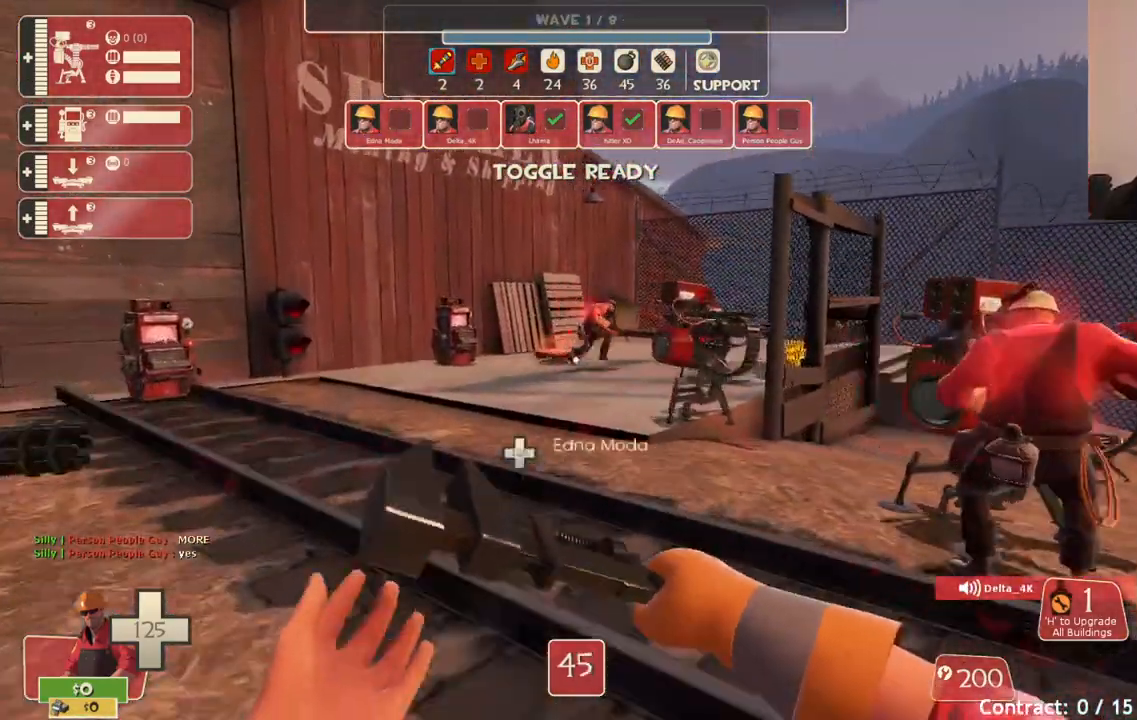
{"buttons": [], "left_stick": "up-left", "right_stick": "center", "events": [[17, "right_stick", "center"], [167, "right_stick", "right"], [300, "right_stick", "center"]]}
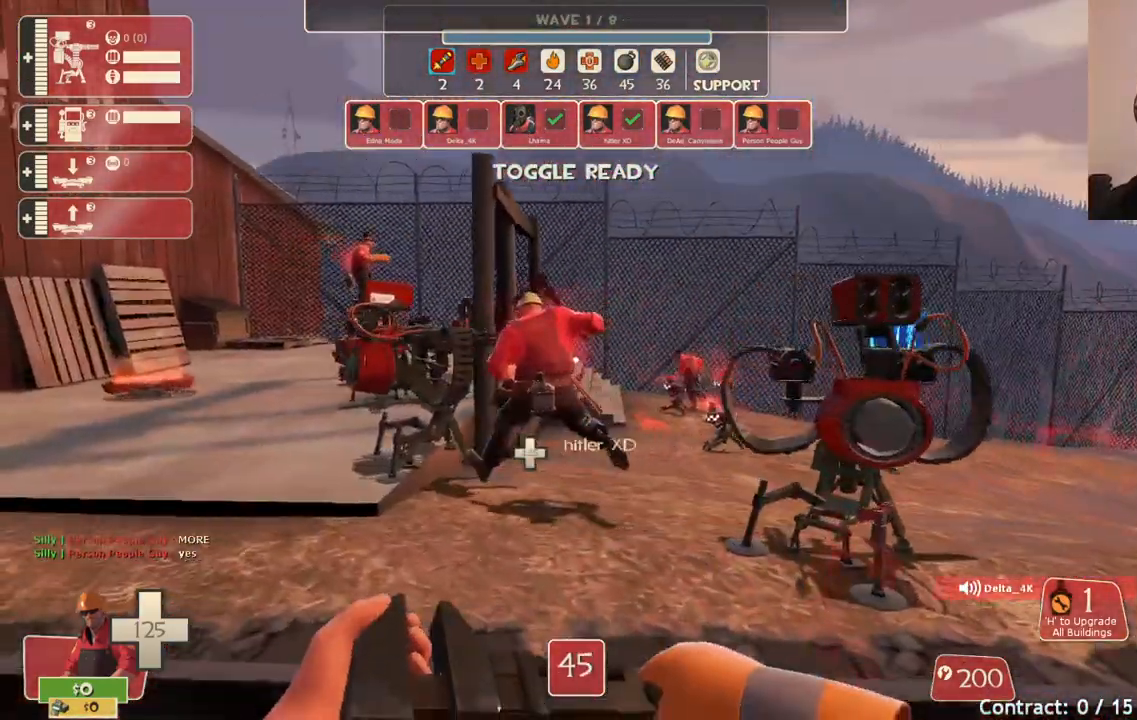
{"buttons": [], "left_stick": "up", "right_stick": "right", "events": [[67, "right_stick", "right"], [333, "left_stick", "up"]]}
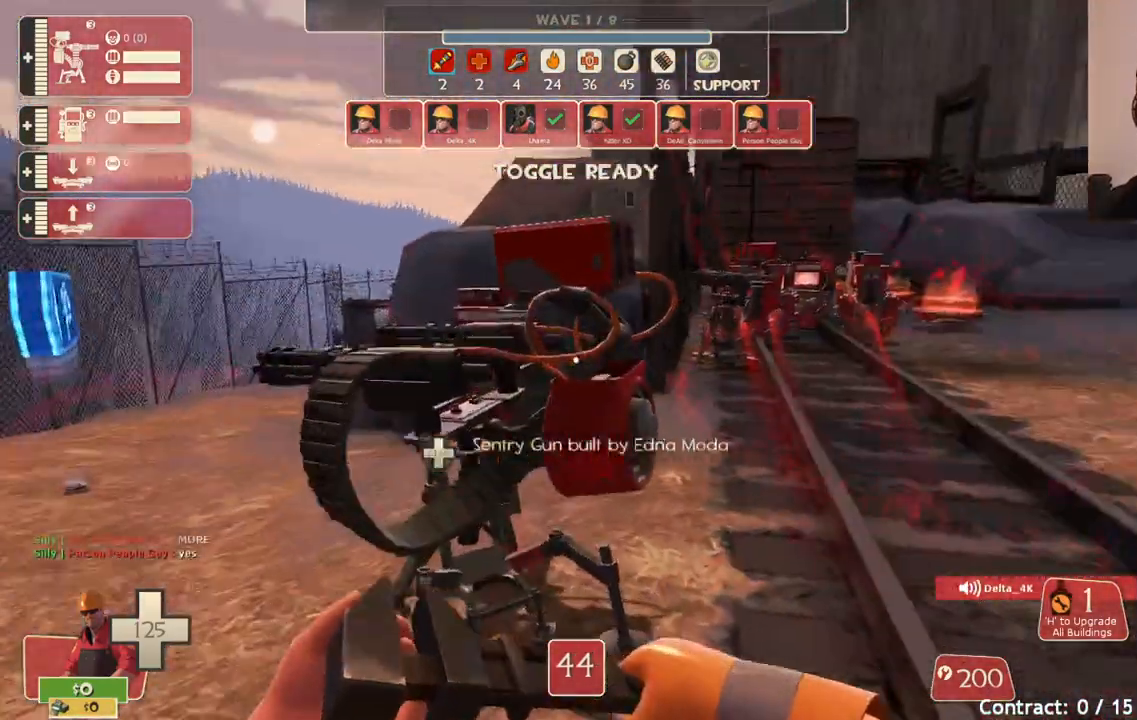
{"buttons": [], "left_stick": "up", "right_stick": "center", "events": [[200, "right_stick", "center"]]}
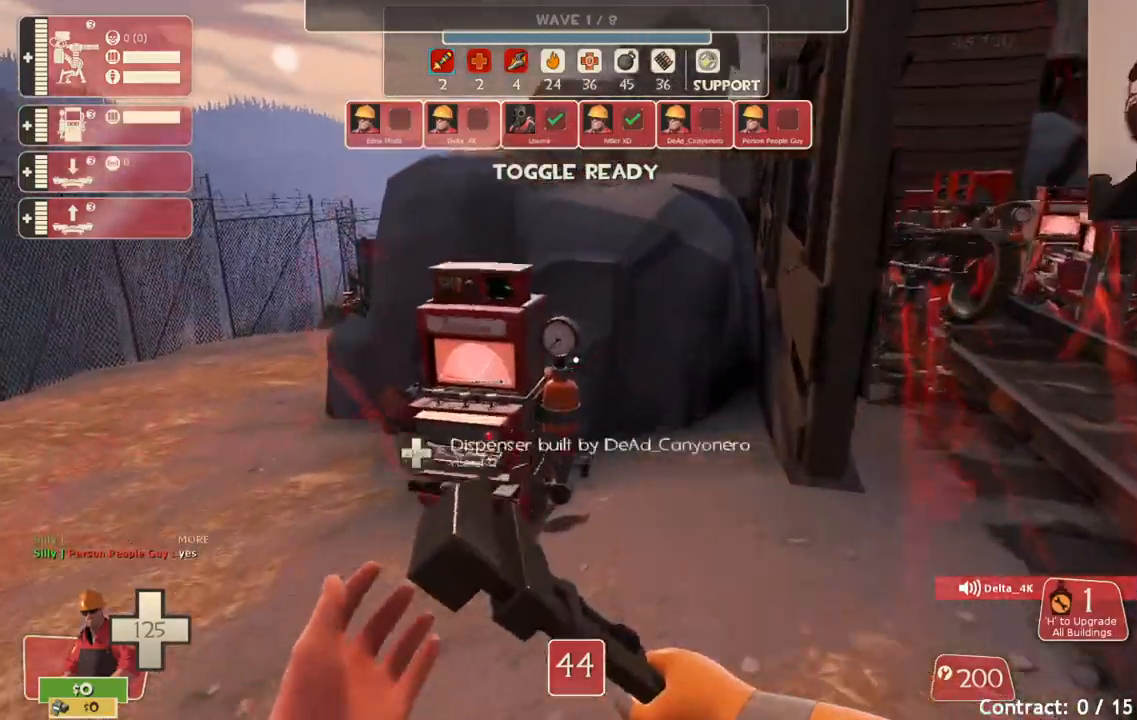
{"buttons": [], "left_stick": "down", "right_stick": "center", "events": [[300, "left_stick", "down"]]}
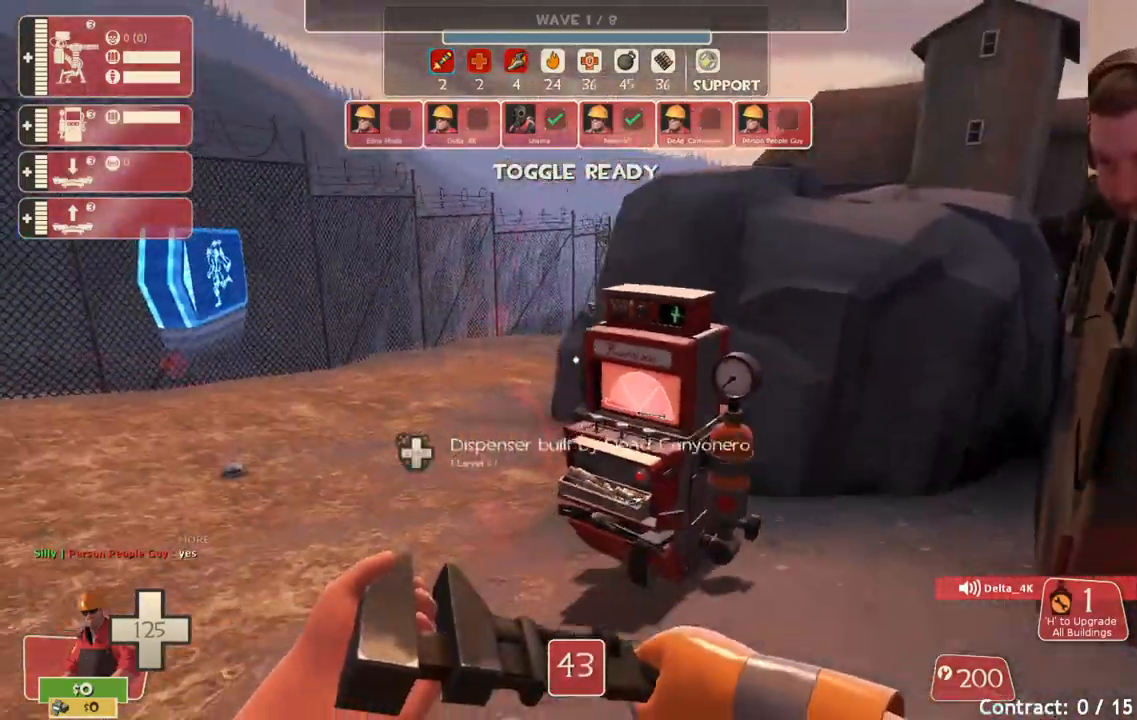
{"buttons": [], "left_stick": "down", "right_stick": "center", "events": [[100, "left_stick", "center"], [417, "left_stick", "down"]]}
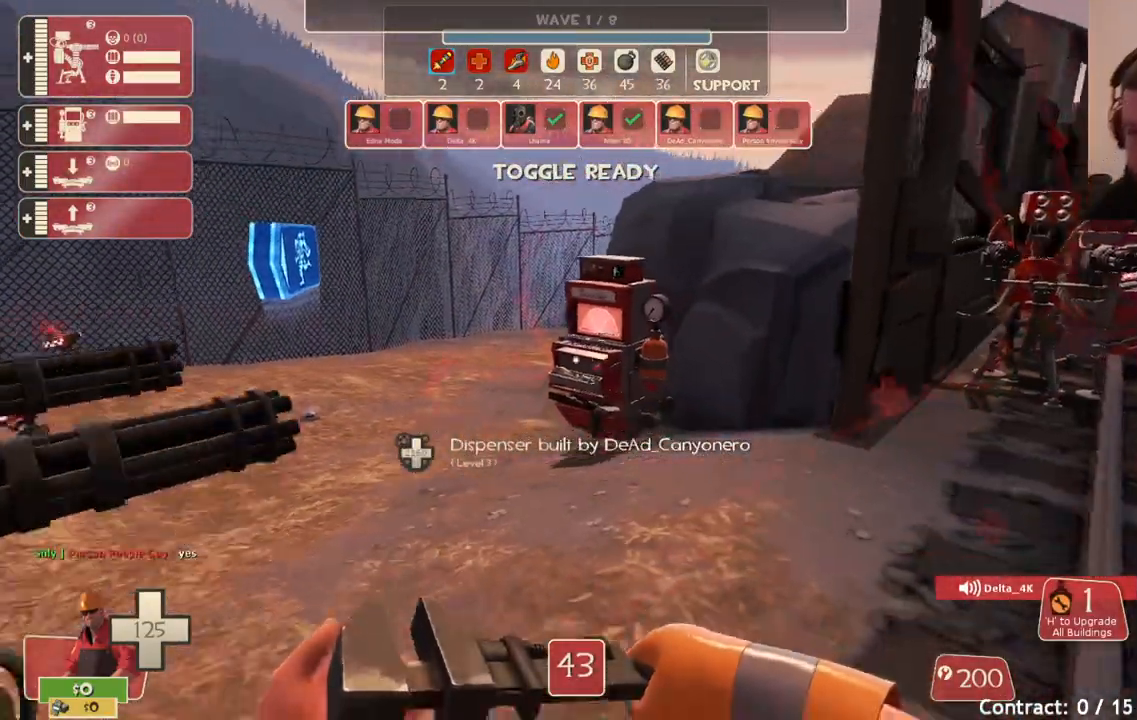
{"buttons": [], "left_stick": "center", "right_stick": "center", "events": [[50, "right_stick", "left"], [67, "left_stick", "center"], [133, "right_stick", "center"]]}